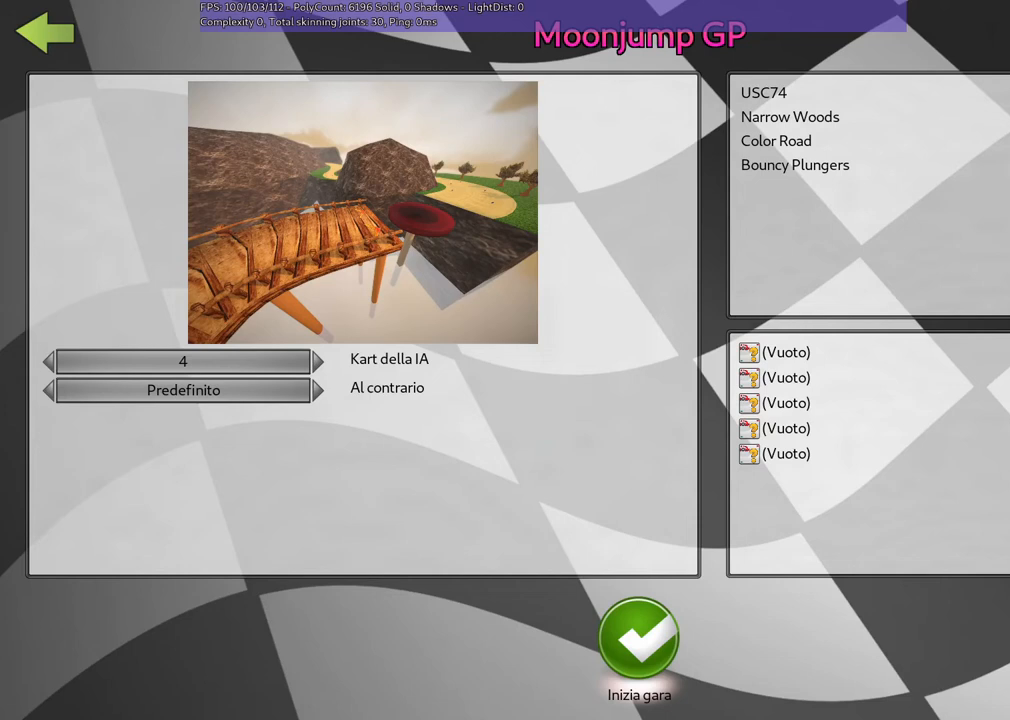
Gameplay with keyboard; each line is a JSON object with the keys held at the frame after it. "events" lists presses ("down") and releases ("up") of ".", "/", "alt_r", "b", "c", "comma", "ctrl_r", "d", "down", "f", "g", "h", "j", "k", "l", "left", "m", "n", "quote", "return", "right", "semicolon", "shift_r", "space", "super", "up" and "v" between this image and that frame as [ms after this image, input, new state], when the widget could be followed in between. No other keys are recorded. Mouse input is not recorded.
{"keys": [], "events": []}
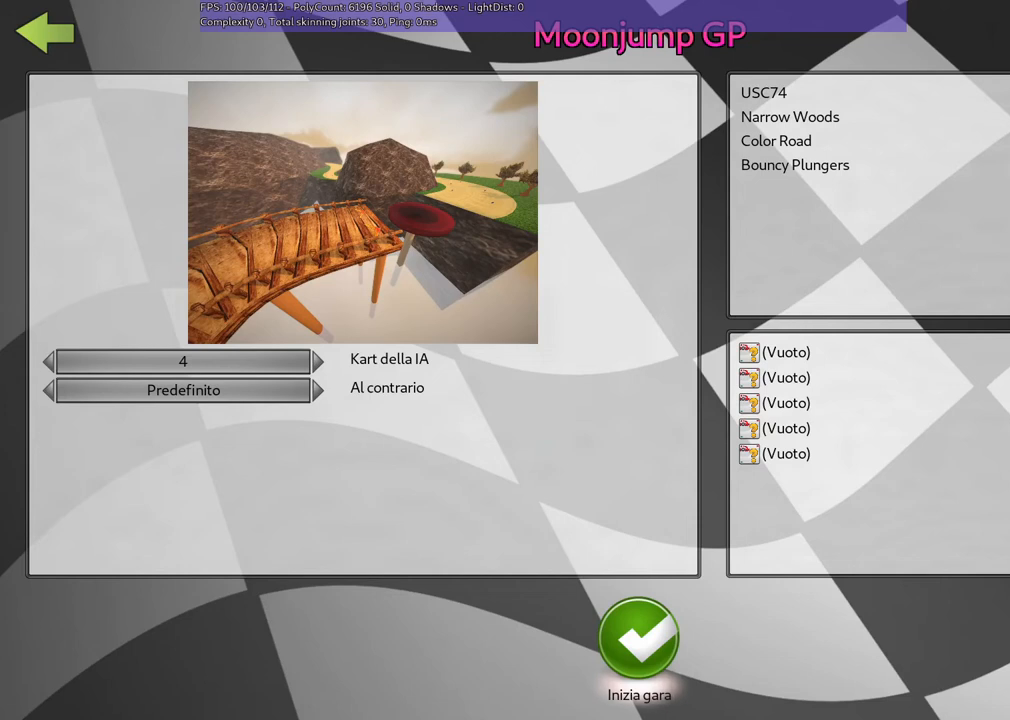
{"keys": [], "events": []}
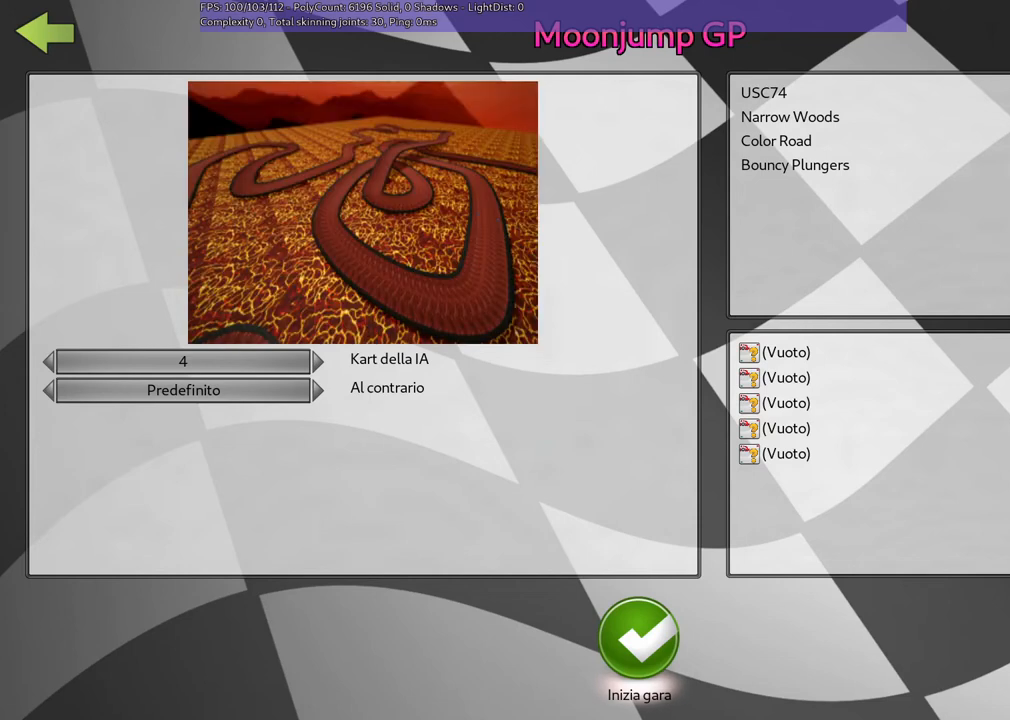
{"keys": [], "events": []}
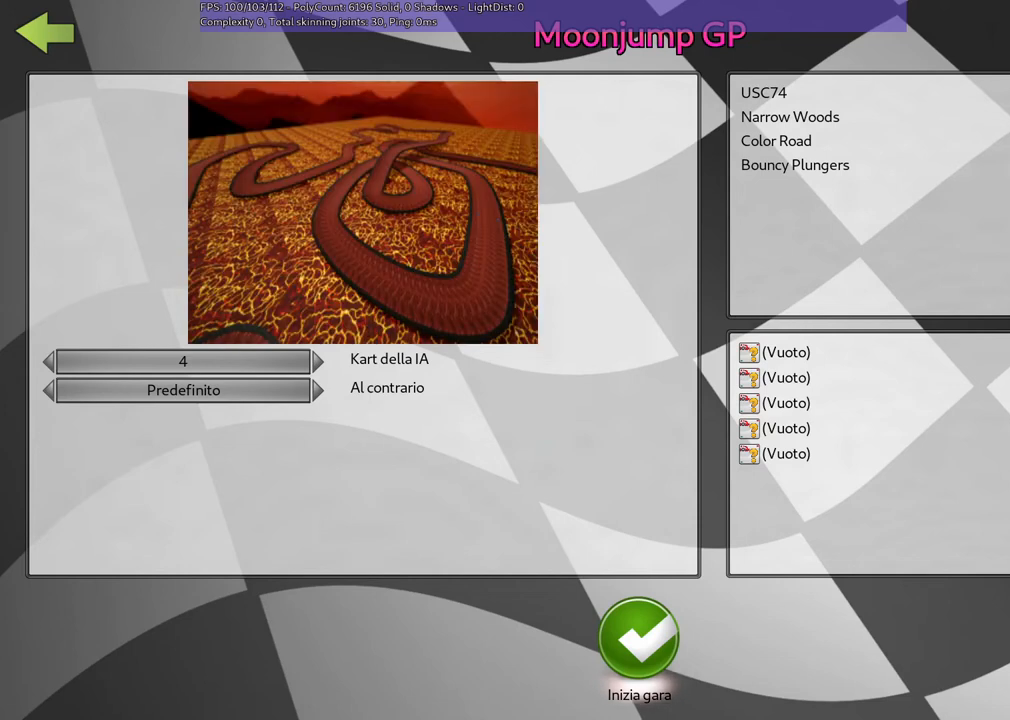
{"keys": [], "events": []}
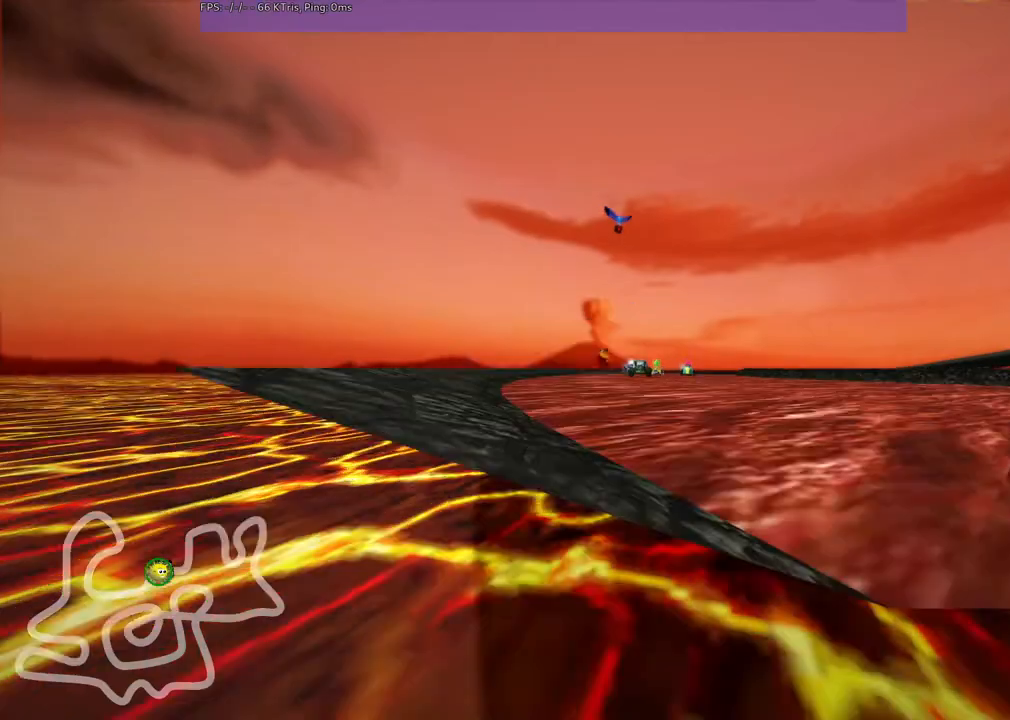
{"keys": [], "events": []}
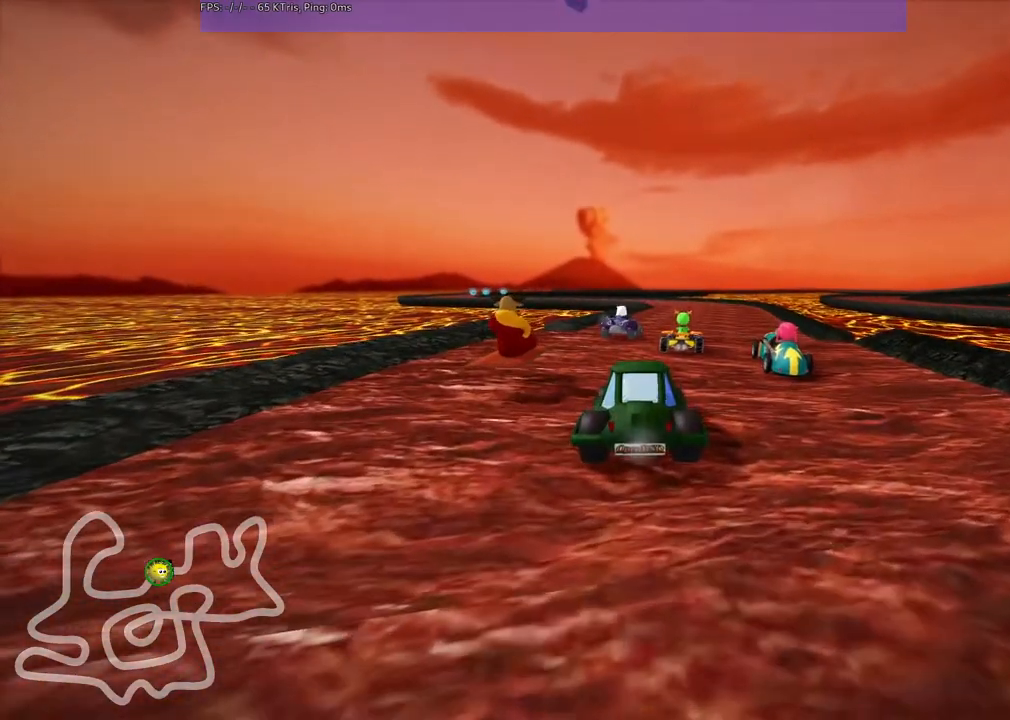
{"keys": [], "events": []}
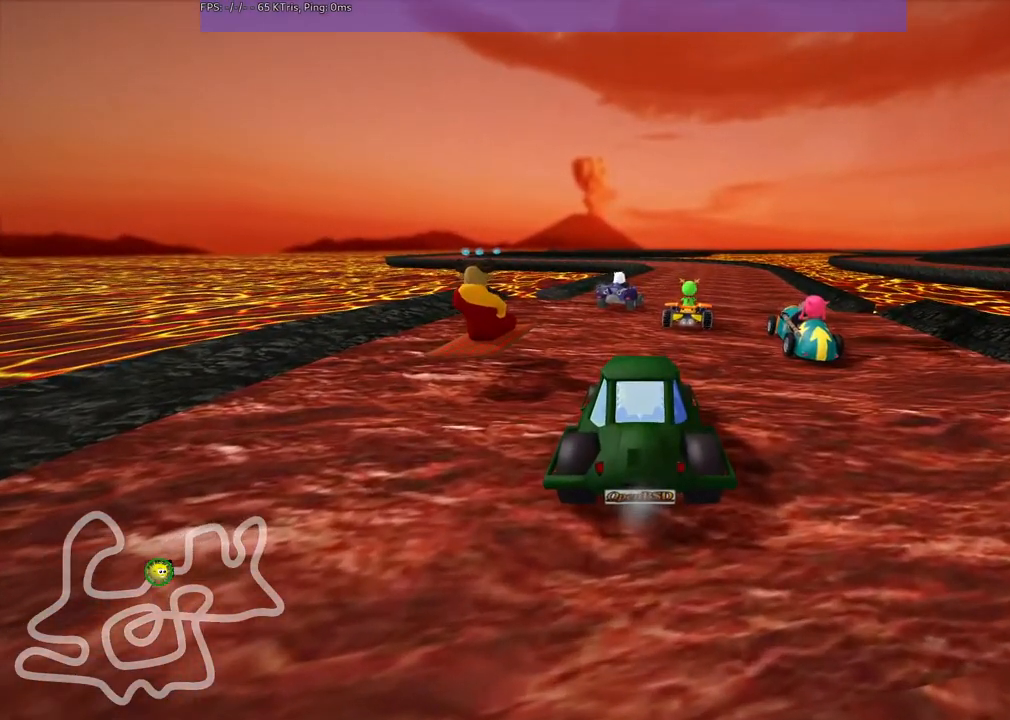
{"keys": [], "events": []}
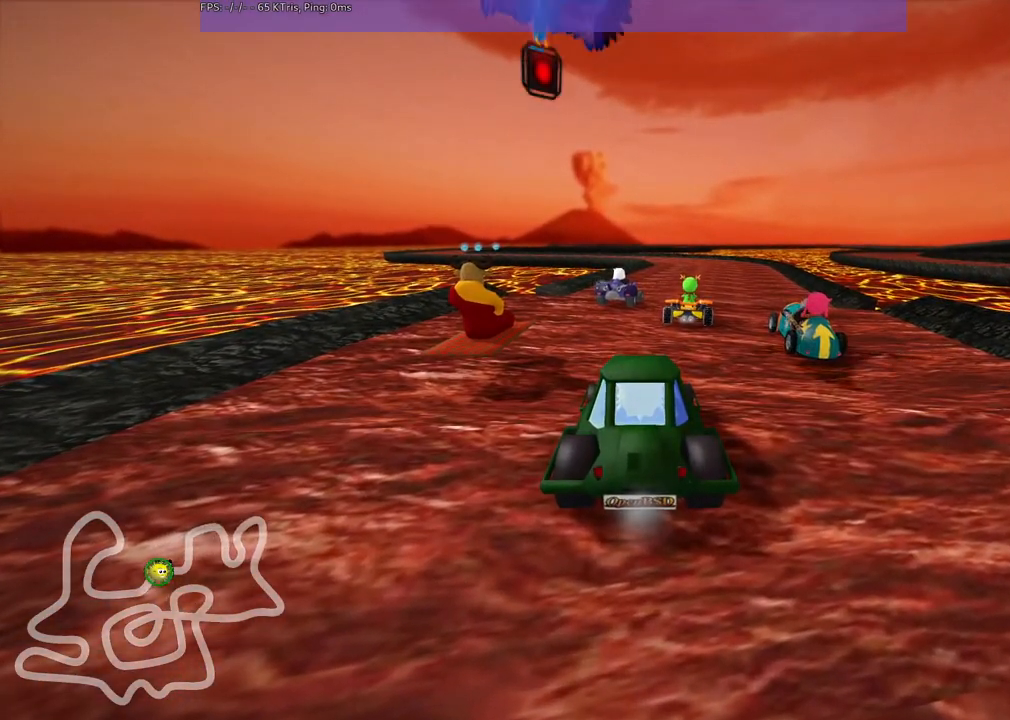
{"keys": ["n"], "events": [[483, "n", "down"]]}
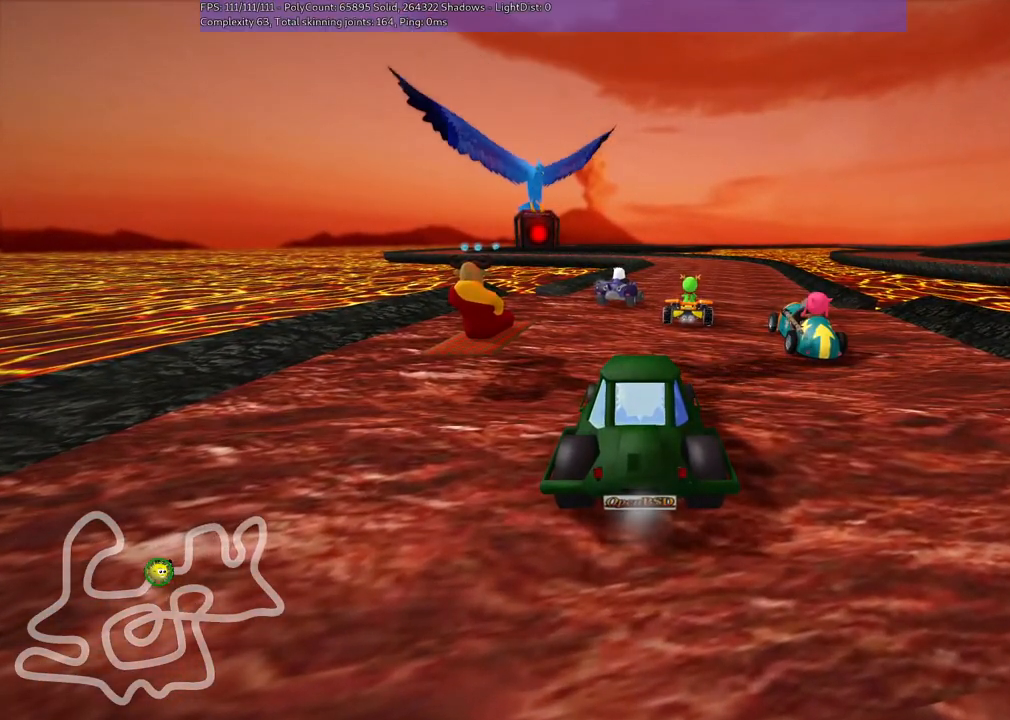
{"keys": ["b"], "events": [[267, "n", "up"], [417, "b", "down"]]}
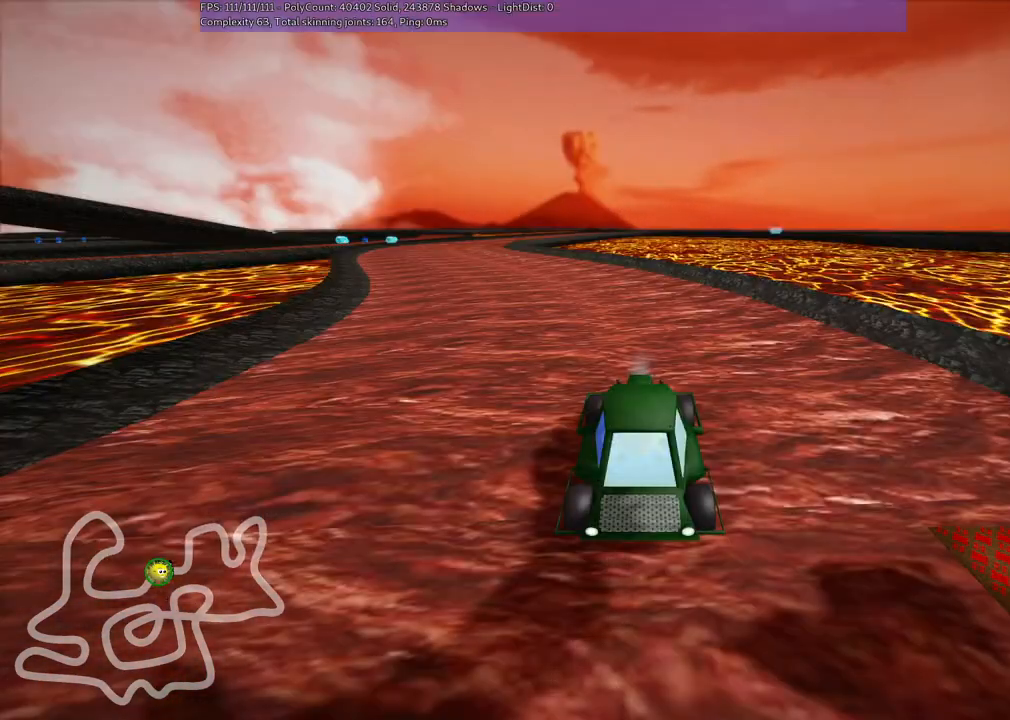
{"keys": [], "events": [[350, "b", "up"]]}
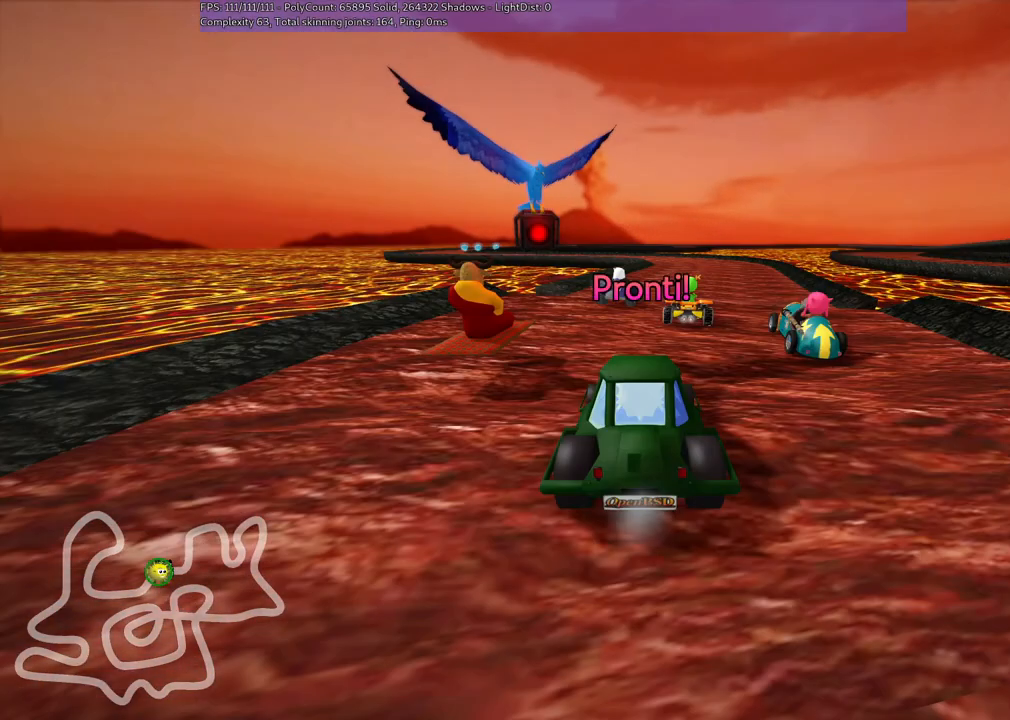
{"keys": [], "events": []}
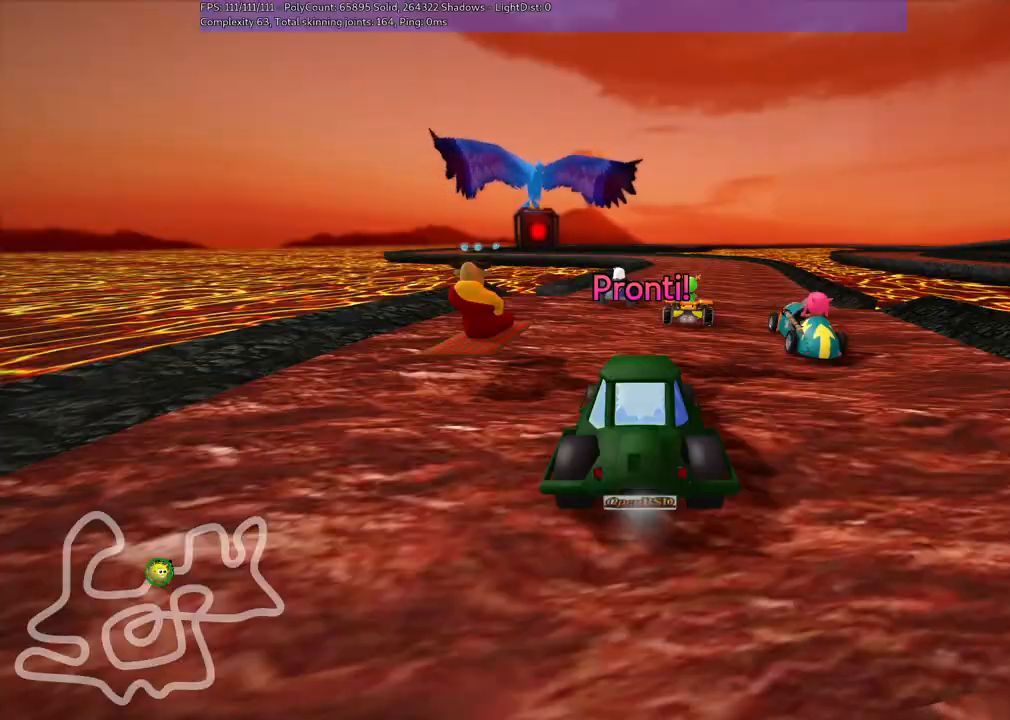
{"keys": [], "events": []}
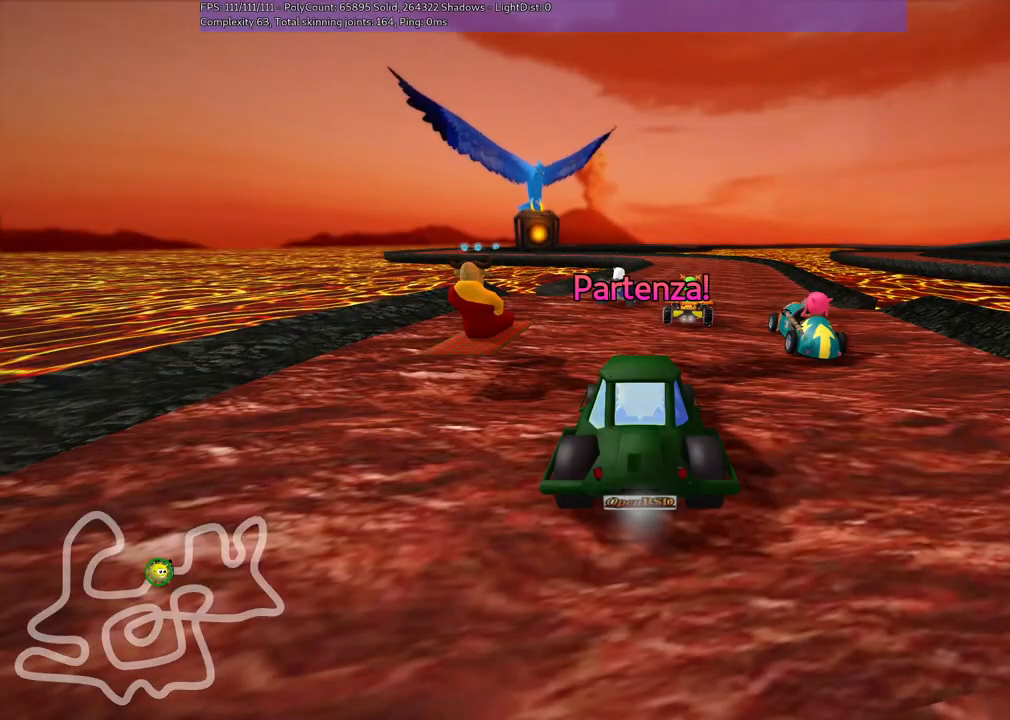
{"keys": ["up"], "events": [[83, "up", "down"]]}
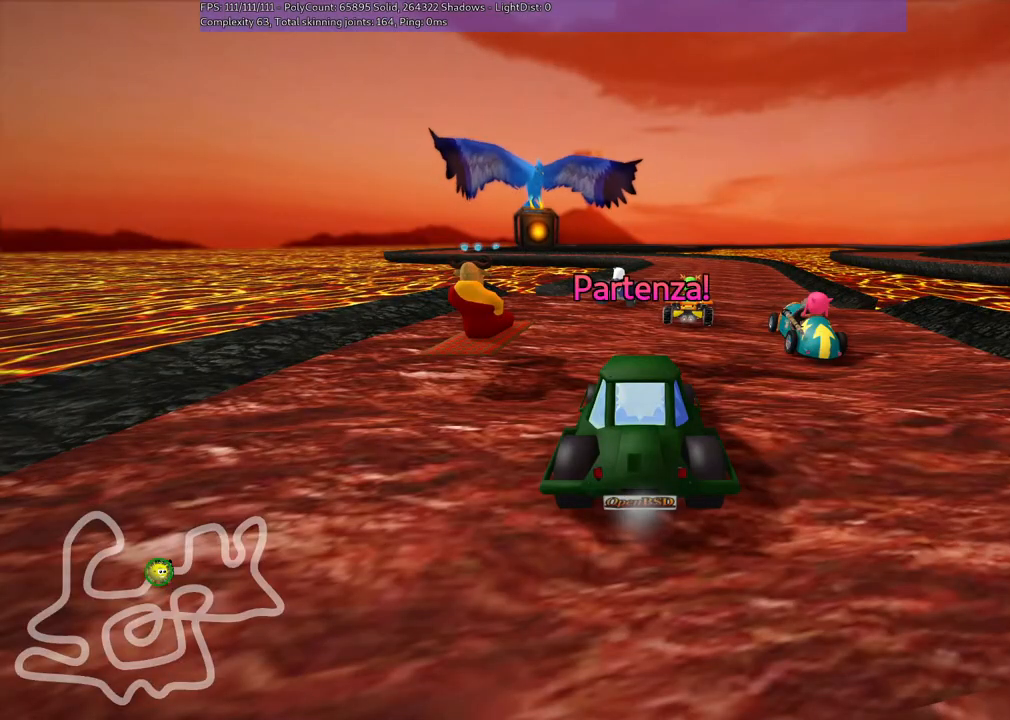
{"keys": ["up"], "events": []}
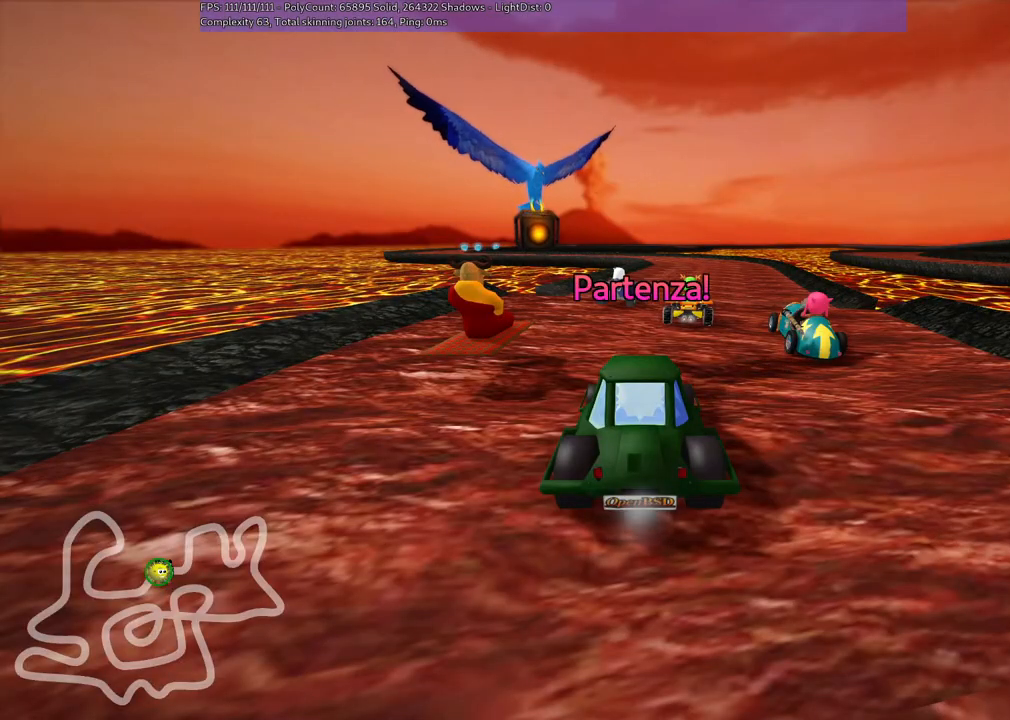
{"keys": ["right", "up"], "events": [[83, "right", "down"]]}
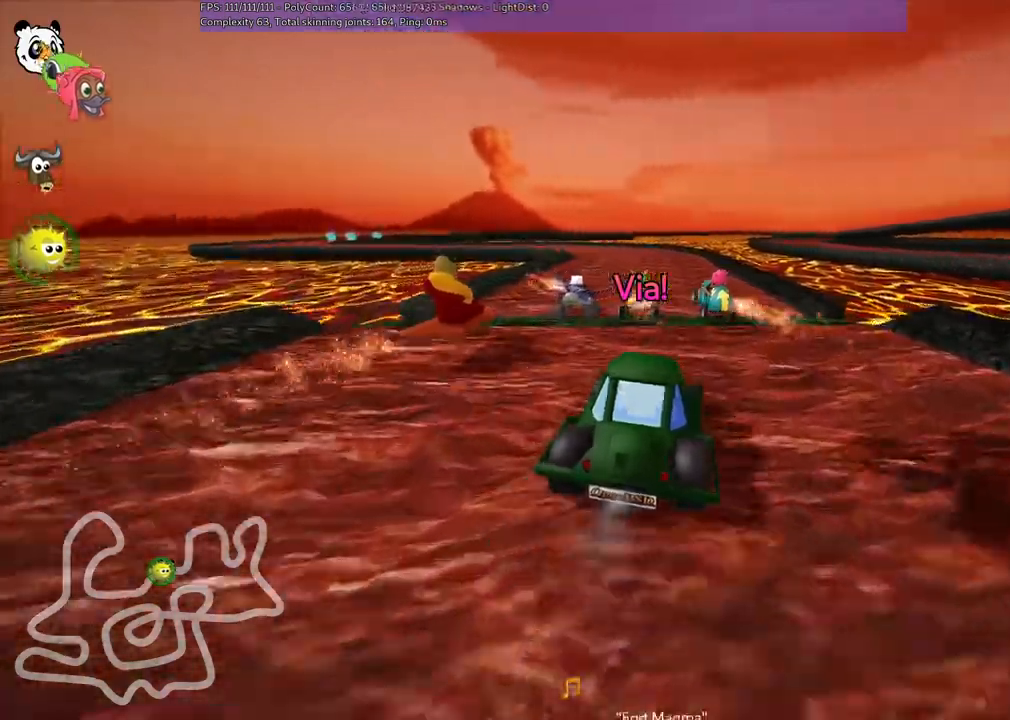
{"keys": ["left", "m", "right", "up"], "events": [[17, "right", "up"], [117, "left", "down"], [117, "m", "down"], [250, "left", "up"], [250, "right", "down"], [450, "left", "down"]]}
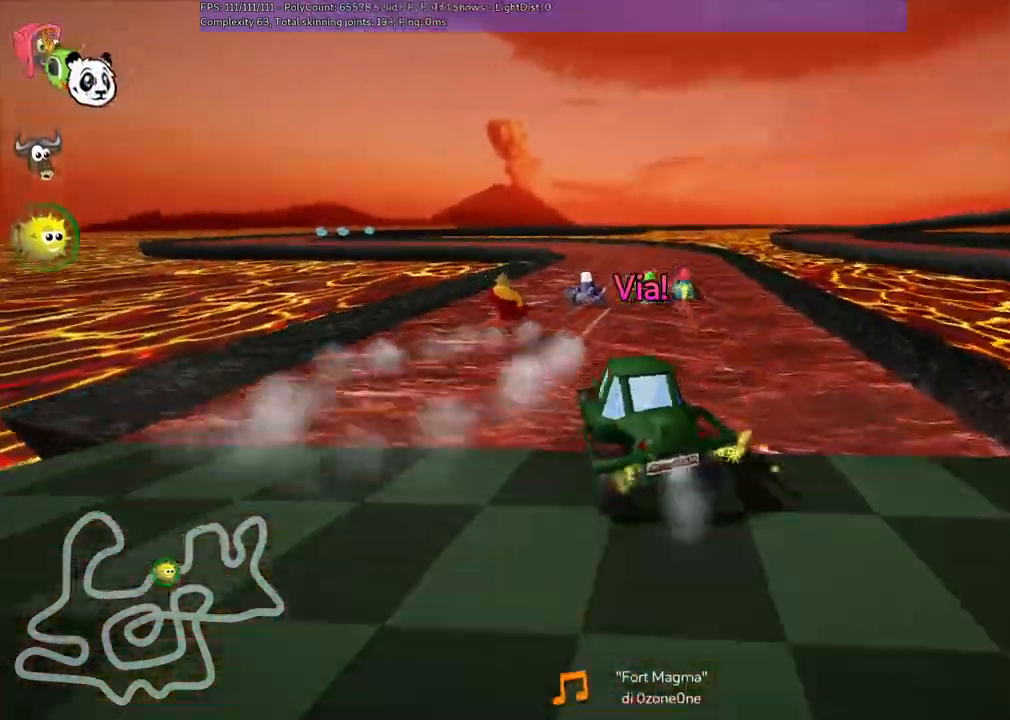
{"keys": ["left", "m", "right", "up"]}
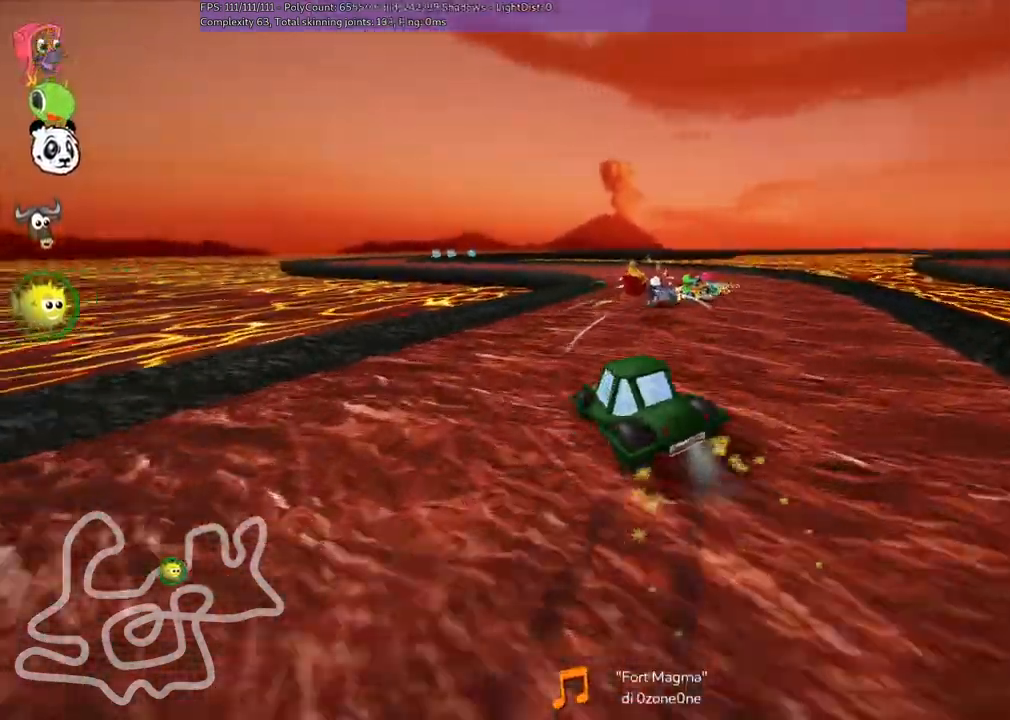
{"keys": ["up"], "events": [[67, "left", "up"], [200, "n", "down"], [300, "m", "up"], [300, "right", "up"], [350, "left", "down"], [450, "left", "up"], [450, "n", "up"]]}
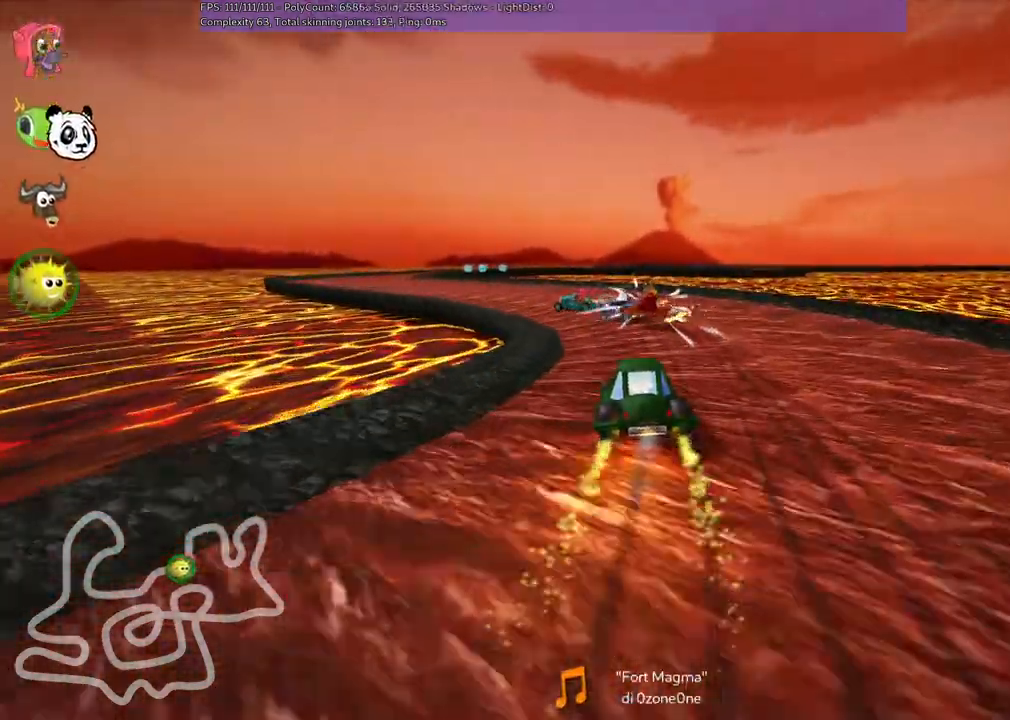
{"keys": ["m", "right"], "events": [[50, "left", "down"], [183, "left", "up"], [183, "right", "down"], [317, "m", "down"], [367, "up", "up"]]}
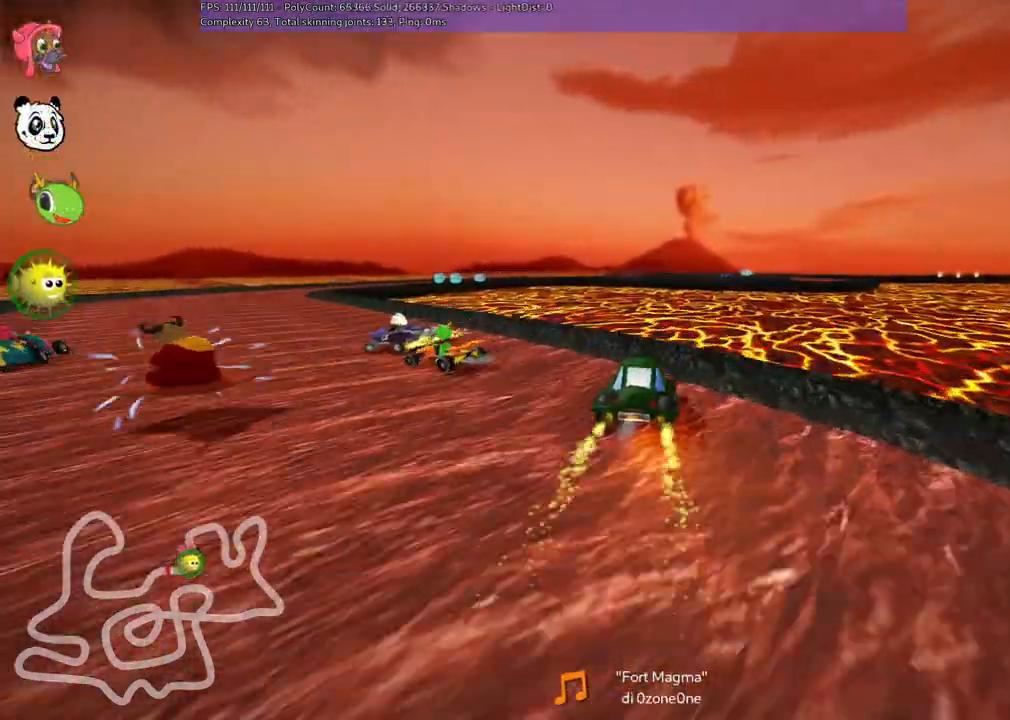
{"keys": ["m", "right", "up"], "events": [[217, "up", "down"]]}
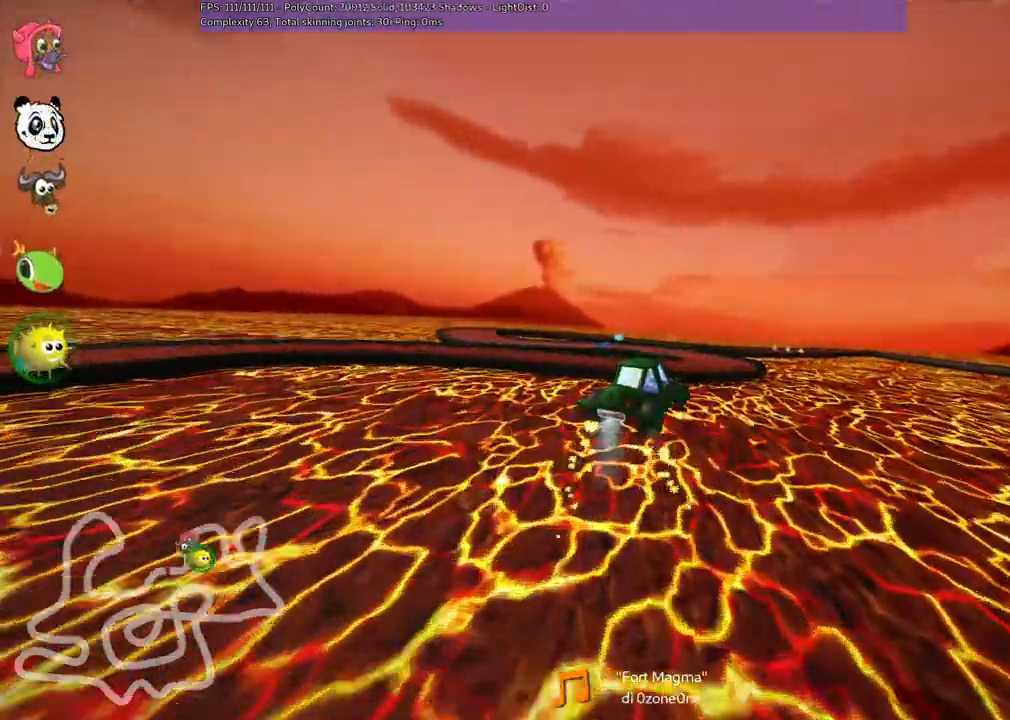
{"keys": [], "events": [[183, "m", "up"], [183, "right", "up"], [183, "up", "up"]]}